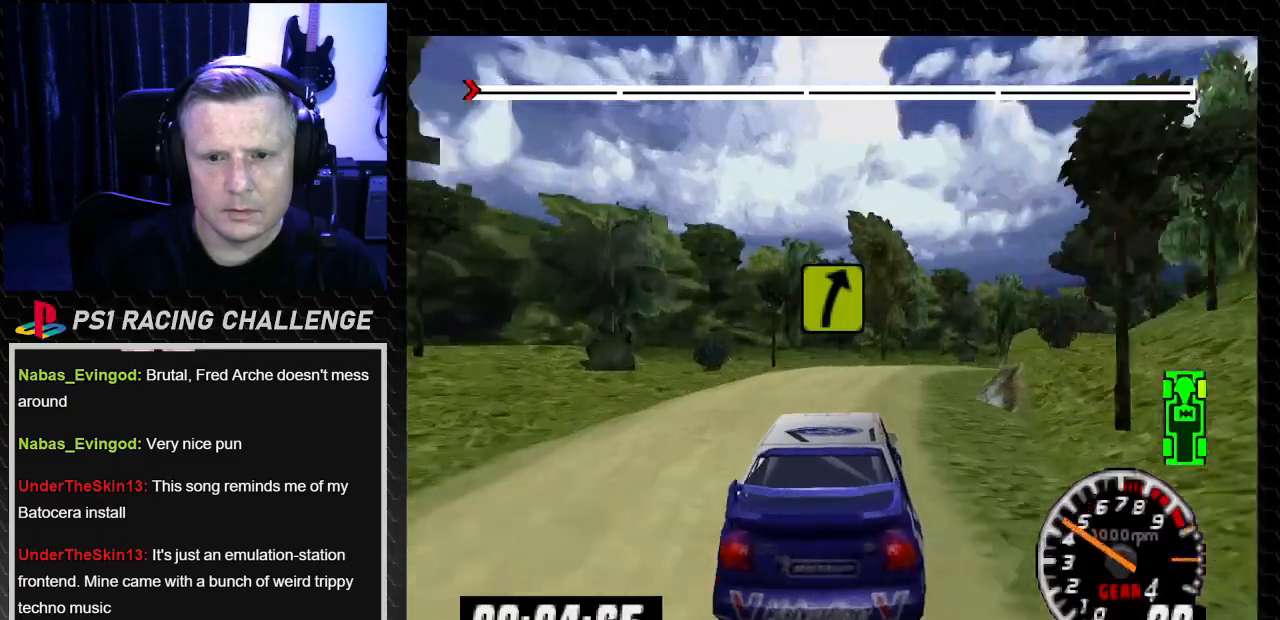
Gameplay with a controller (PlayStation layout); each line is a JSON object with the inputs held at the frame after it. "events" lists button and stick changes between this image and that frame as [ms after this image, input, new state], when the widget could be followed in between. Not read: L3 R3.
{"buttons": ["TRIANGLE", "DPAD_RIGHT"], "left_stick": "down-right", "right_stick": "up", "events": [[33, "DPAD_RIGHT", "up"], [33, "left_stick", "center"], [100, "DPAD_RIGHT", "down"], [100, "left_stick", "down-right"], [267, "DPAD_RIGHT", "up"], [267, "left_stick", "center"], [500, "DPAD_RIGHT", "down"], [500, "left_stick", "down-right"]]}
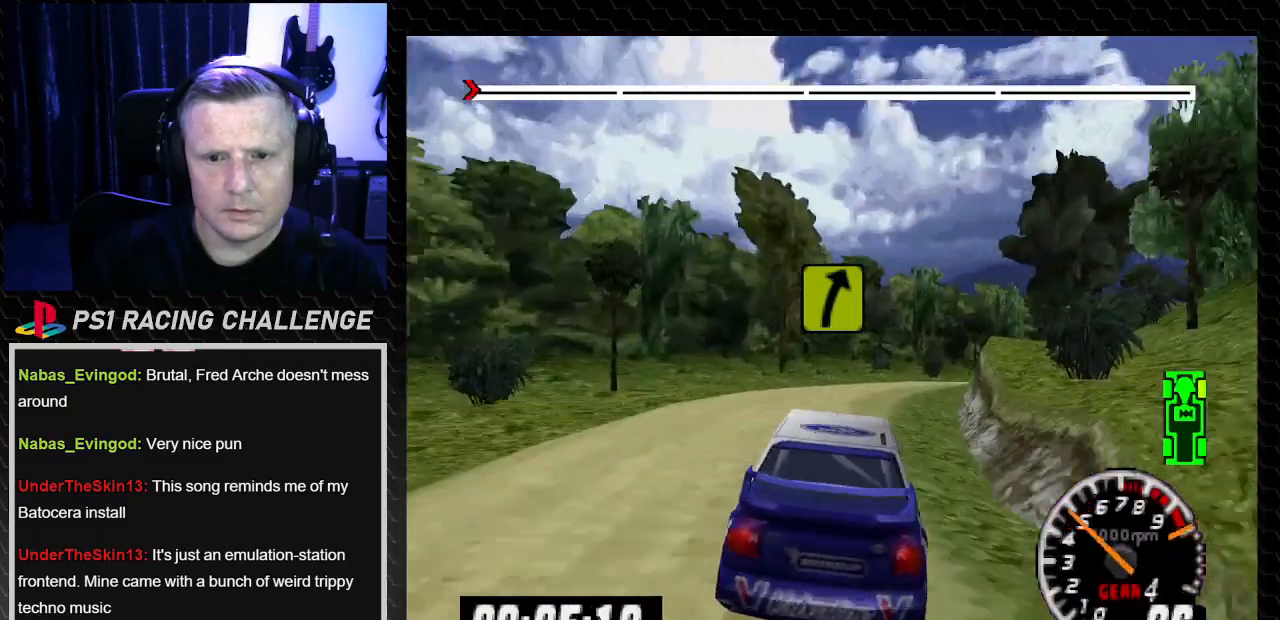
{"buttons": ["TRIANGLE", "DPAD_RIGHT"], "left_stick": "down-right", "right_stick": "up", "events": [[167, "TRIANGLE", "up"], [167, "right_stick", "center"], [267, "DPAD_RIGHT", "up"], [267, "left_stick", "center"], [267, "right_stick", "up"], [334, "DPAD_RIGHT", "down"], [334, "TRIANGLE", "down"], [334, "left_stick", "down-right"]]}
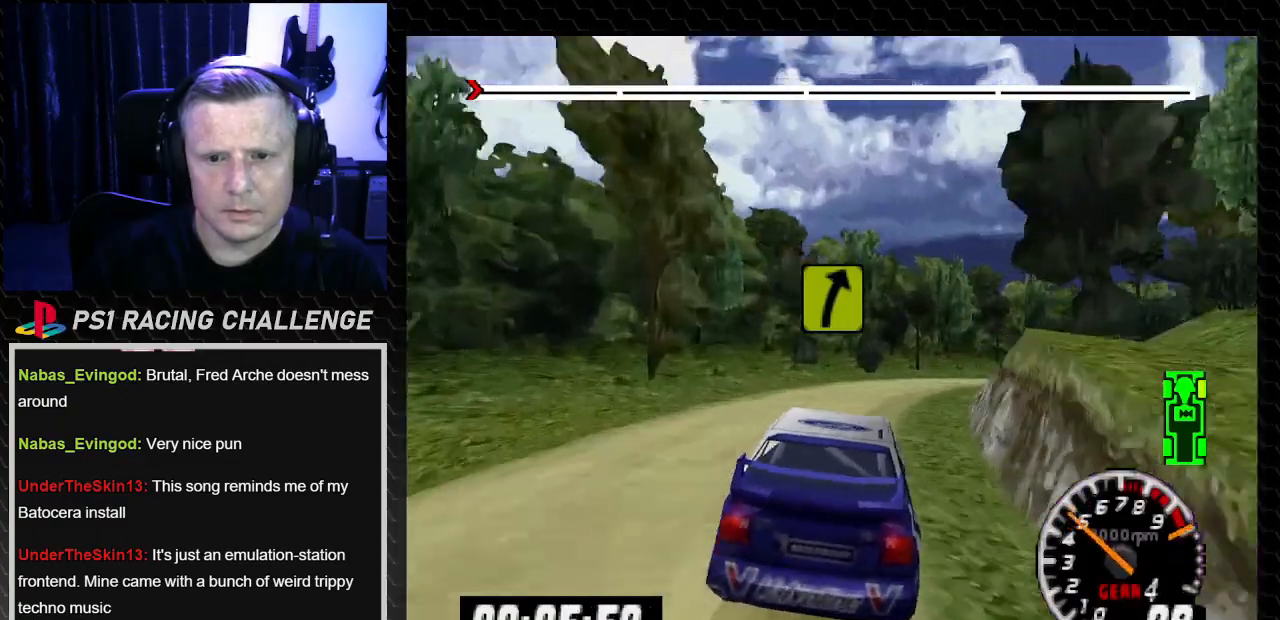
{"buttons": ["TRIANGLE", "DPAD_RIGHT"], "left_stick": "right", "right_stick": "up", "events": [[34, "DPAD_RIGHT", "up"], [34, "left_stick", "center"], [167, "DPAD_RIGHT", "down"], [167, "TRIANGLE", "up"], [234, "left_stick", "right"], [301, "TRIANGLE", "down"], [434, "DPAD_RIGHT", "up"], [434, "left_stick", "center"], [501, "DPAD_RIGHT", "down"], [501, "left_stick", "right"]]}
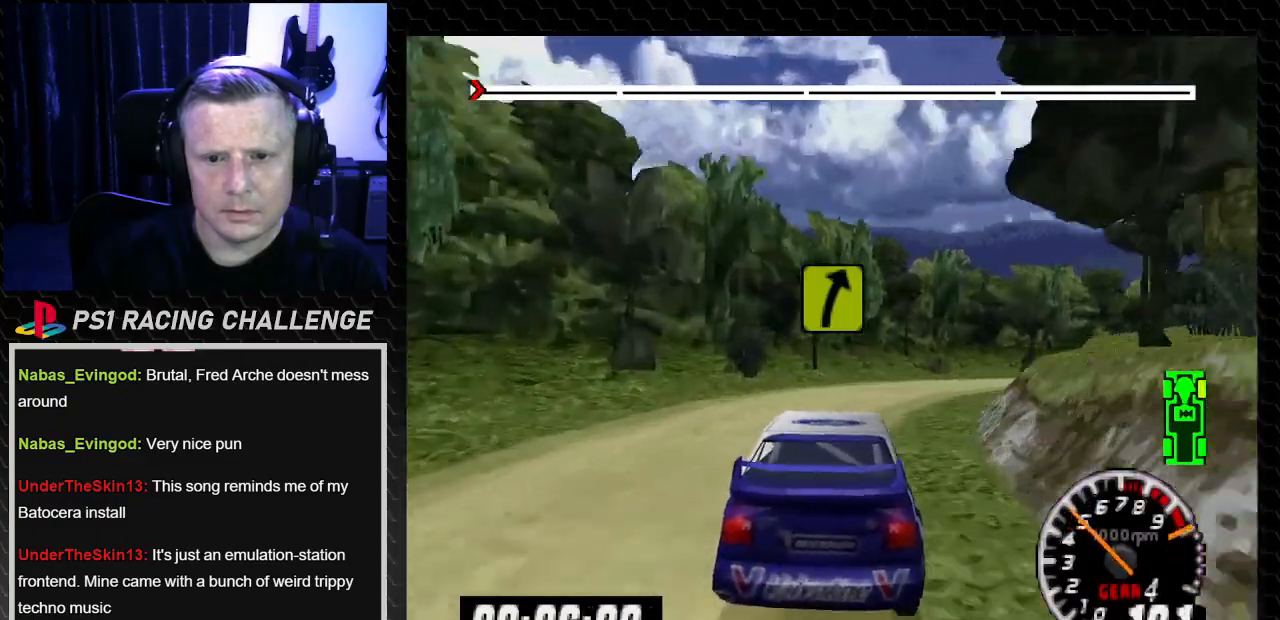
{"buttons": ["TRIANGLE", "DPAD_RIGHT"], "left_stick": "right", "right_stick": "up", "events": [[67, "TRIANGLE", "up"], [67, "right_stick", "center"], [133, "right_stick", "down"], [233, "CROSS", "down"], [300, "CROSS", "up"], [300, "right_stick", "center"], [500, "TRIANGLE", "down"], [500, "right_stick", "up"]]}
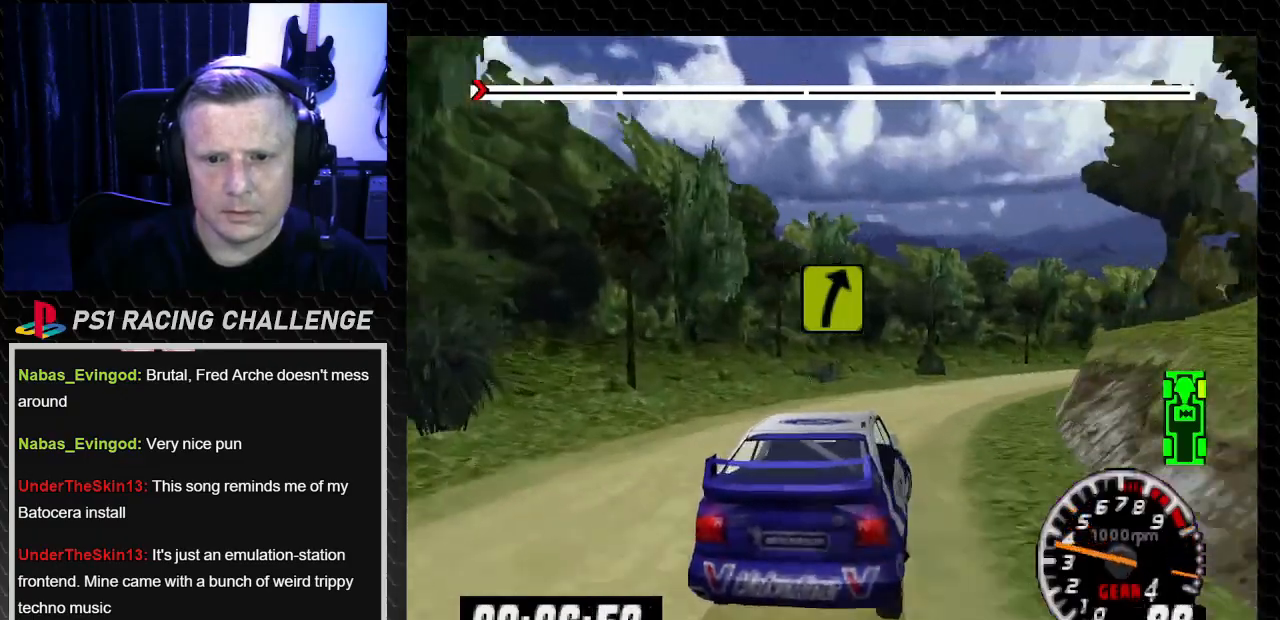
{"buttons": ["TRIANGLE"], "left_stick": "center", "right_stick": "up", "events": [[134, "DPAD_RIGHT", "up"], [134, "TRIANGLE", "up"], [134, "left_stick", "center"], [134, "right_stick", "center"], [201, "DPAD_LEFT", "down"], [201, "TRIANGLE", "down"], [201, "left_stick", "left"], [201, "right_stick", "up"], [401, "DPAD_LEFT", "up"], [401, "left_stick", "center"]]}
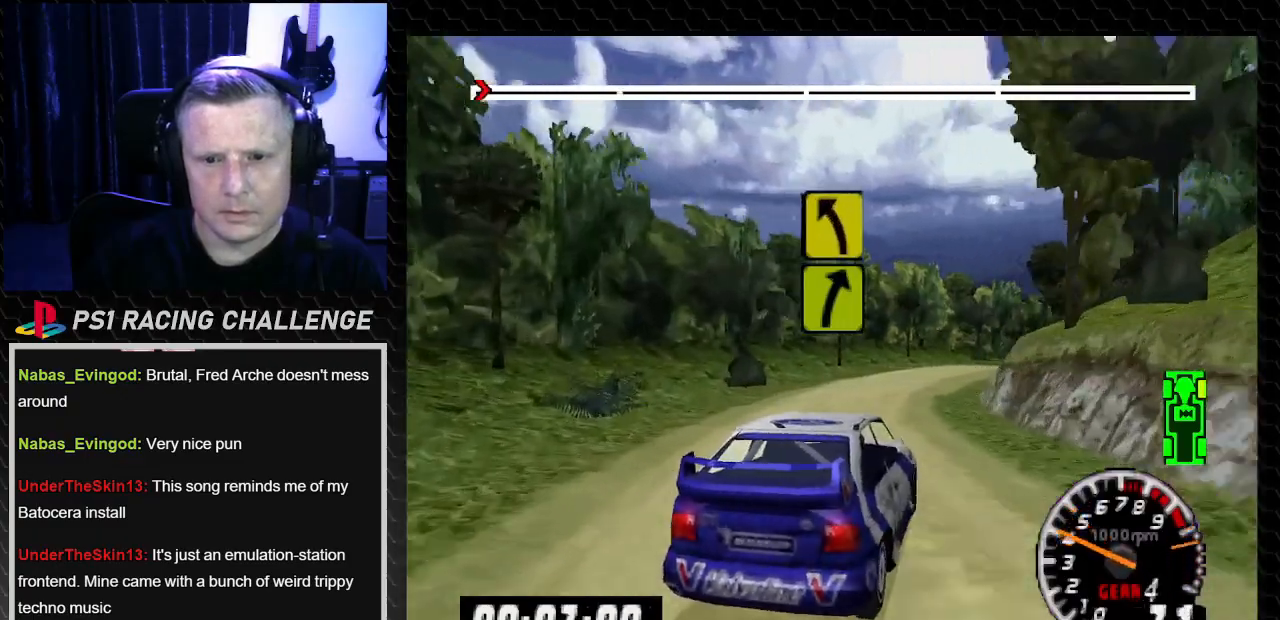
{"buttons": ["TRIANGLE"], "left_stick": "center", "right_stick": "up", "events": [[267, "DPAD_RIGHT", "down"], [267, "left_stick", "right"], [434, "DPAD_RIGHT", "up"], [434, "left_stick", "center"]]}
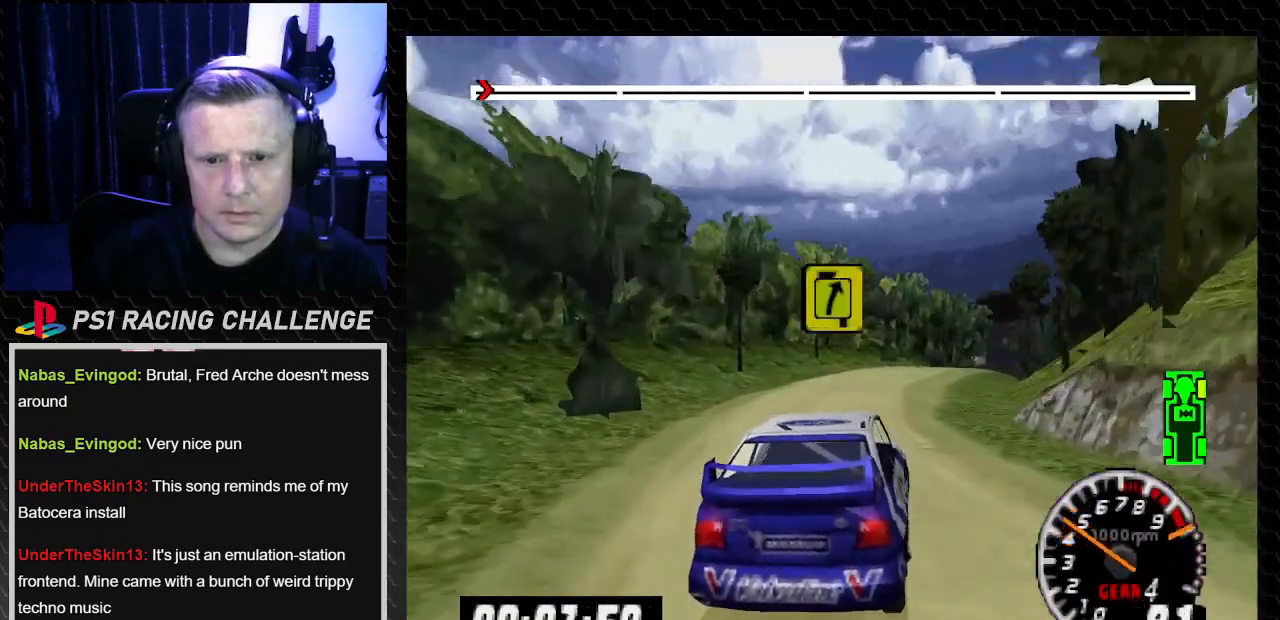
{"buttons": ["TRIANGLE"], "left_stick": "center", "right_stick": "up", "events": [[267, "DPAD_RIGHT", "down"], [267, "left_stick", "right"], [434, "DPAD_RIGHT", "up"], [434, "left_stick", "center"]]}
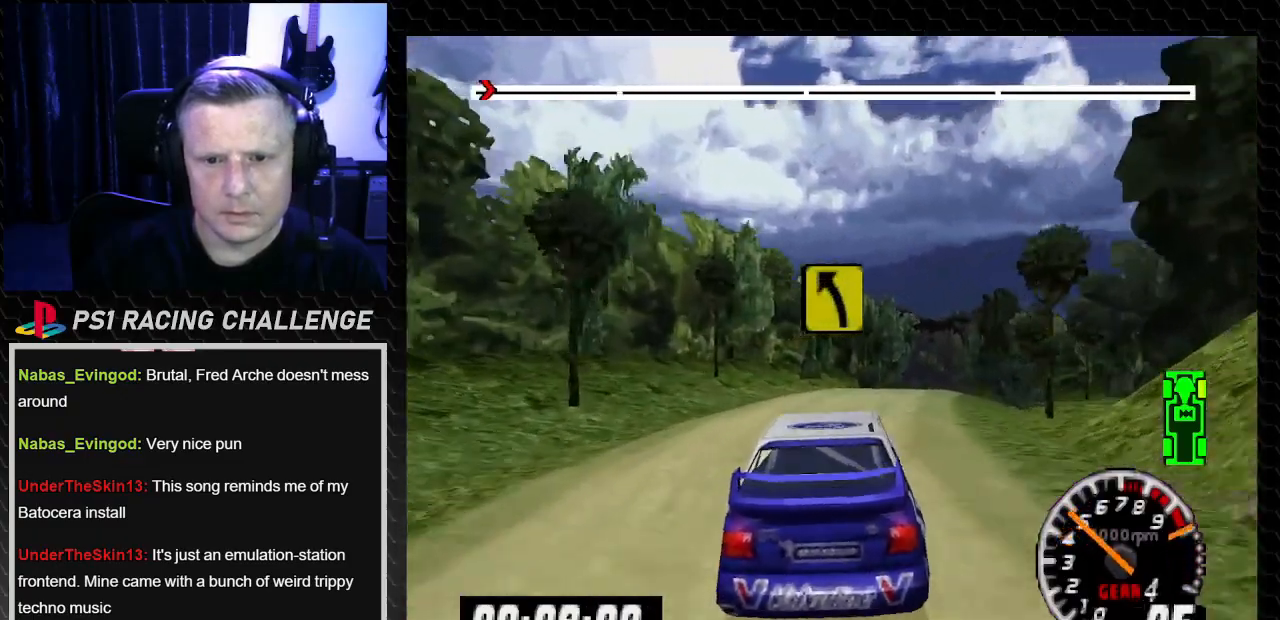
{"buttons": ["TRIANGLE", "DPAD_RIGHT"], "left_stick": "right", "right_stick": "up", "events": [[133, "DPAD_RIGHT", "down"], [133, "left_stick", "right"], [300, "DPAD_RIGHT", "up"], [300, "left_stick", "center"], [400, "DPAD_RIGHT", "down"], [467, "left_stick", "right"]]}
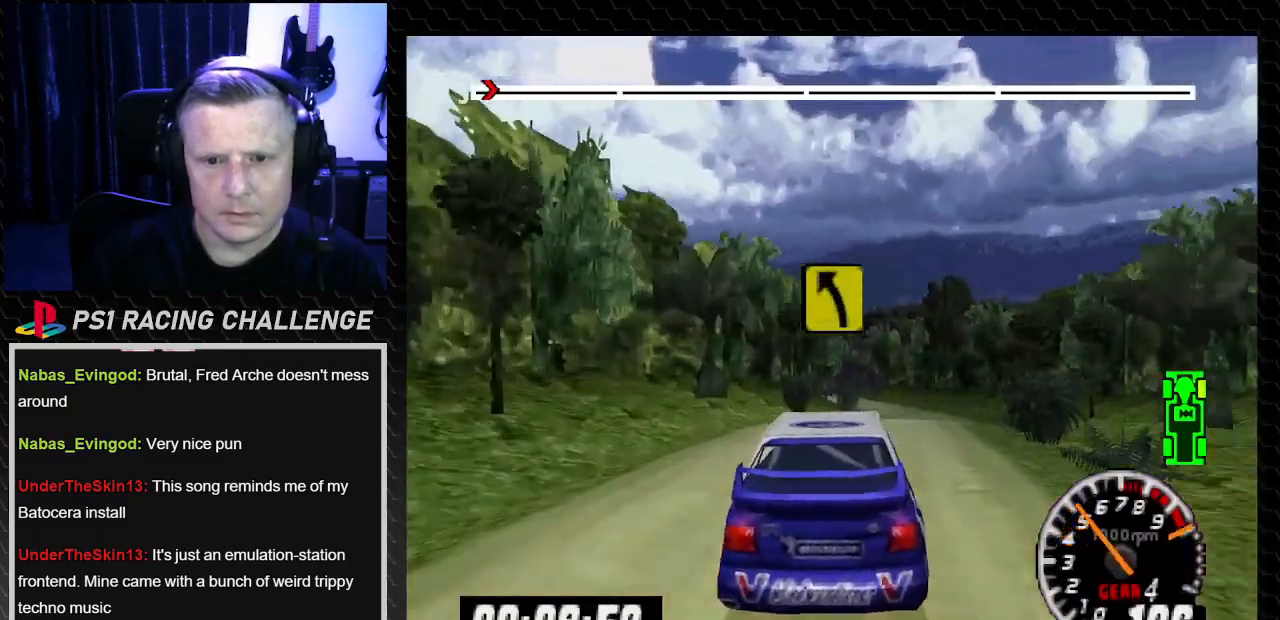
{"buttons": ["TRIANGLE", "DPAD_RIGHT"], "left_stick": "down-right", "right_stick": "up", "events": [[67, "DPAD_RIGHT", "up"], [67, "left_stick", "center"], [301, "DPAD_RIGHT", "down"], [334, "left_stick", "down-right"]]}
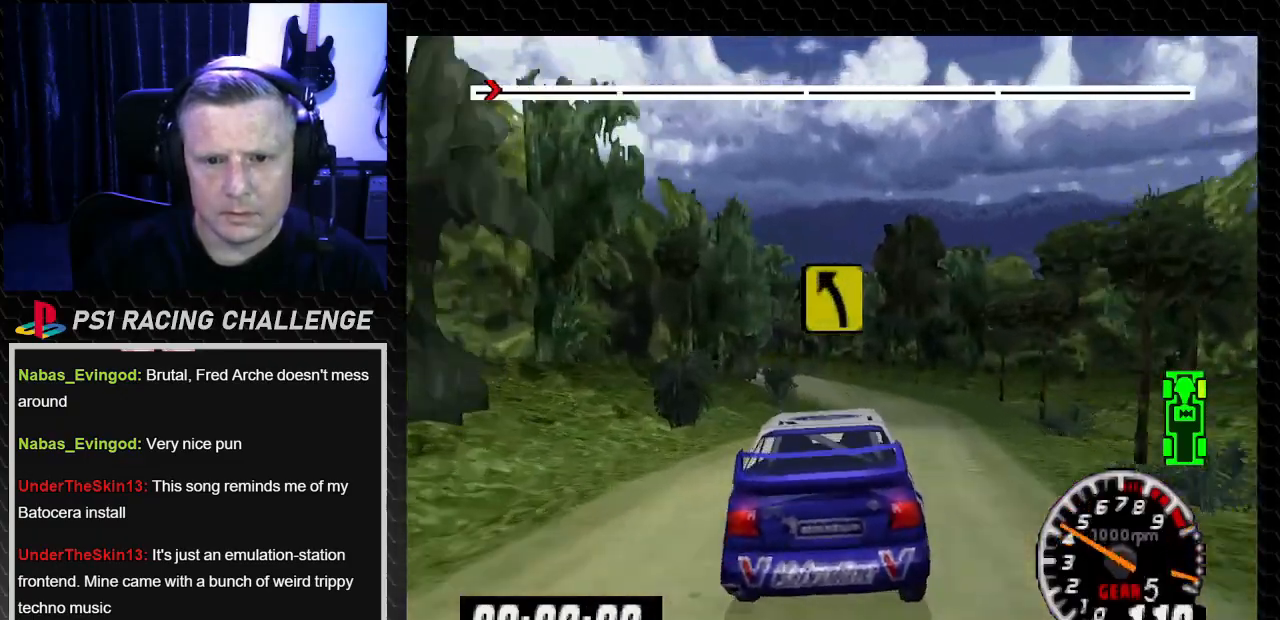
{"buttons": ["CROSS", "DPAD_LEFT"], "left_stick": "left", "right_stick": "down", "events": [[33, "TRIANGLE", "up"], [67, "DPAD_RIGHT", "up"], [67, "left_stick", "center"], [67, "right_stick", "center"], [133, "DPAD_RIGHT", "down"], [133, "left_stick", "down-right"], [267, "DPAD_RIGHT", "up"], [267, "left_stick", "center"], [400, "CROSS", "down"], [400, "DPAD_LEFT", "down"], [400, "left_stick", "left"], [400, "right_stick", "down"]]}
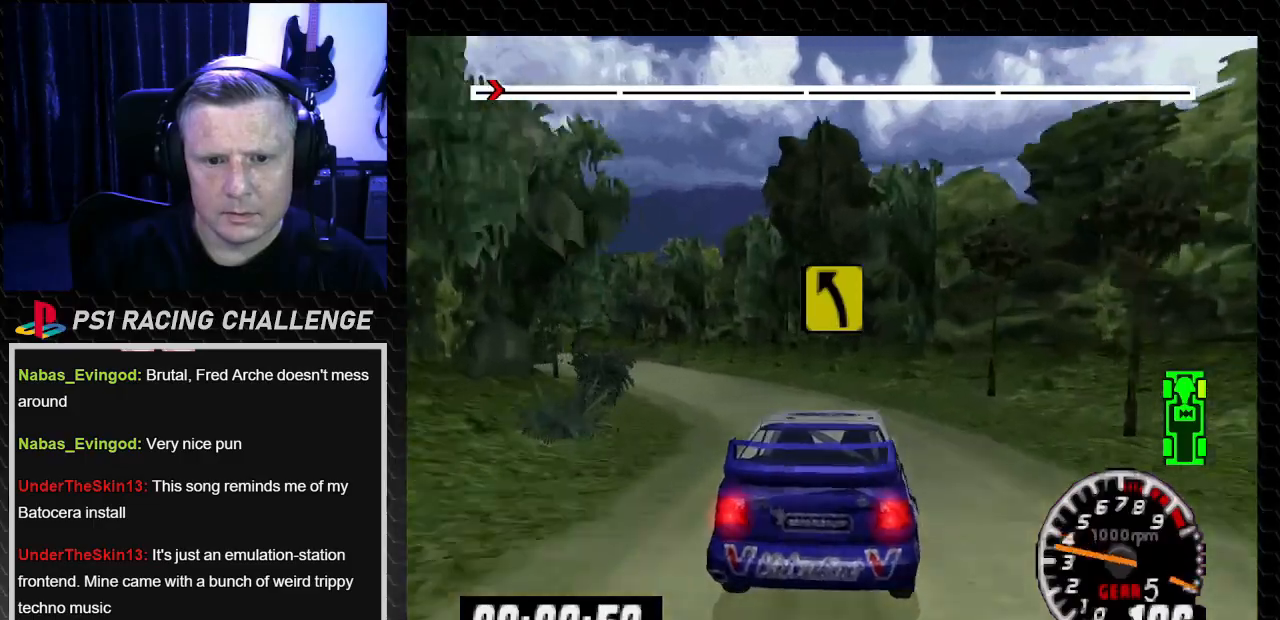
{"buttons": ["TRIANGLE"], "left_stick": "center", "right_stick": "up", "events": [[34, "CROSS", "up"], [34, "right_stick", "center"], [334, "TRIANGLE", "down"], [334, "right_stick", "up"], [467, "DPAD_LEFT", "up"], [467, "left_stick", "center"]]}
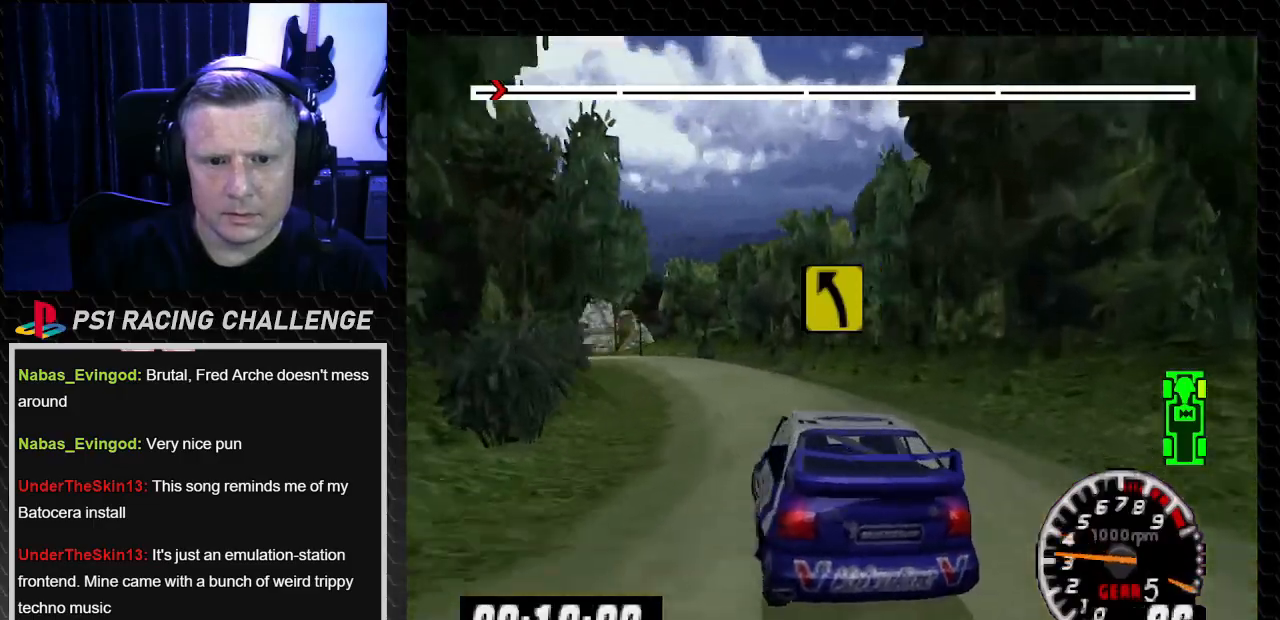
{"buttons": ["TRIANGLE"], "left_stick": "center", "right_stick": "up", "events": [[200, "DPAD_RIGHT", "down"], [200, "left_stick", "right"], [334, "DPAD_RIGHT", "up"], [334, "left_stick", "center"]]}
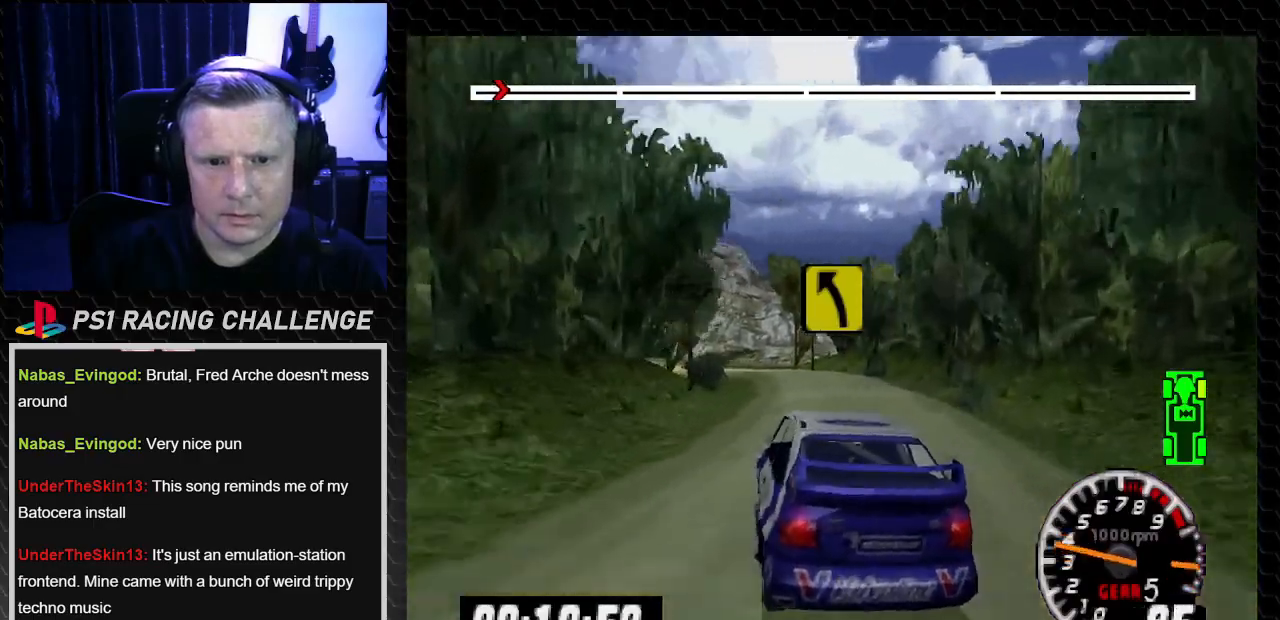
{"buttons": ["TRIANGLE", "DPAD_LEFT"], "left_stick": "left", "right_stick": "up", "events": [[100, "DPAD_RIGHT", "down"], [100, "left_stick", "right"], [201, "left_stick", "center"], [267, "DPAD_RIGHT", "up"], [367, "DPAD_LEFT", "down"], [367, "left_stick", "left"]]}
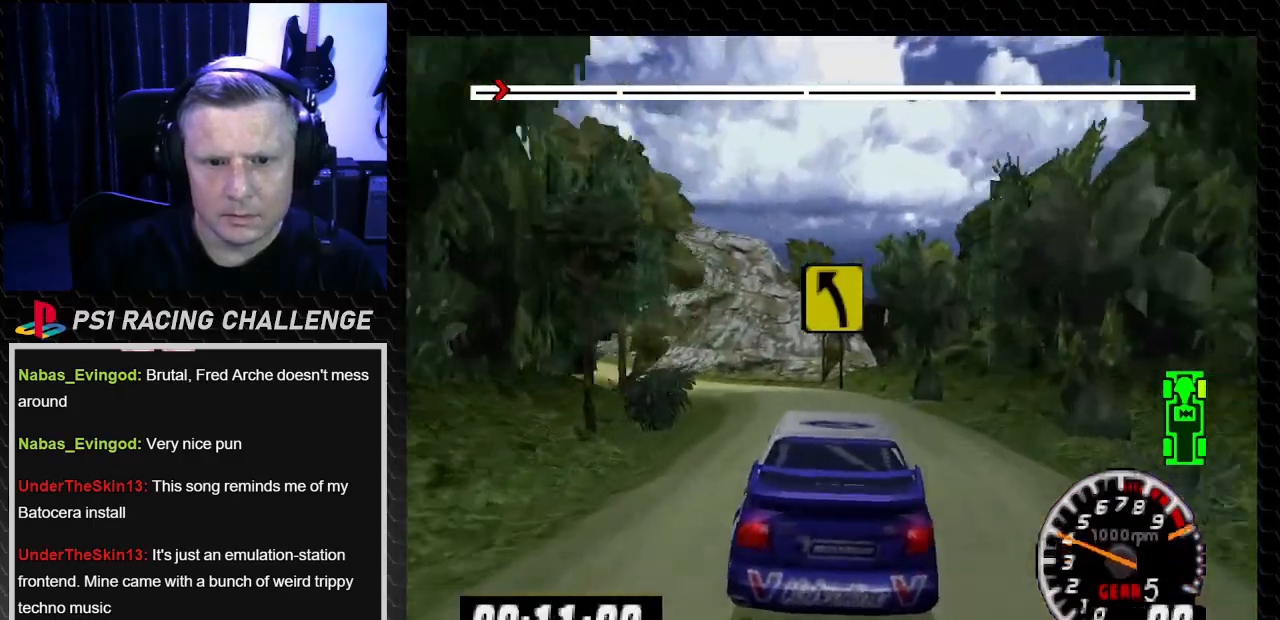
{"buttons": ["TRIANGLE", "DPAD_LEFT"], "left_stick": "left", "right_stick": "up", "events": [[133, "left_stick", "center"], [167, "DPAD_LEFT", "up"], [300, "DPAD_LEFT", "down"], [300, "left_stick", "left"]]}
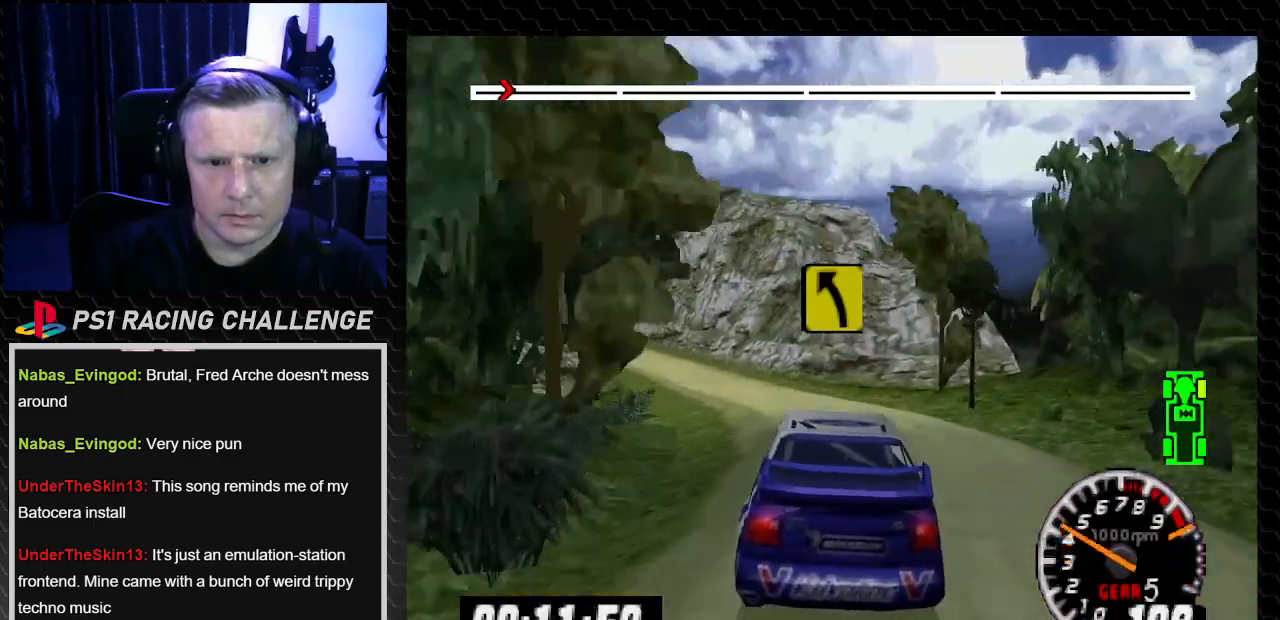
{"buttons": ["TRIANGLE"], "left_stick": "center", "right_stick": "up", "events": [[67, "DPAD_LEFT", "up"], [67, "left_stick", "center"], [167, "DPAD_LEFT", "down"], [167, "left_stick", "left"], [434, "DPAD_LEFT", "up"], [434, "left_stick", "center"]]}
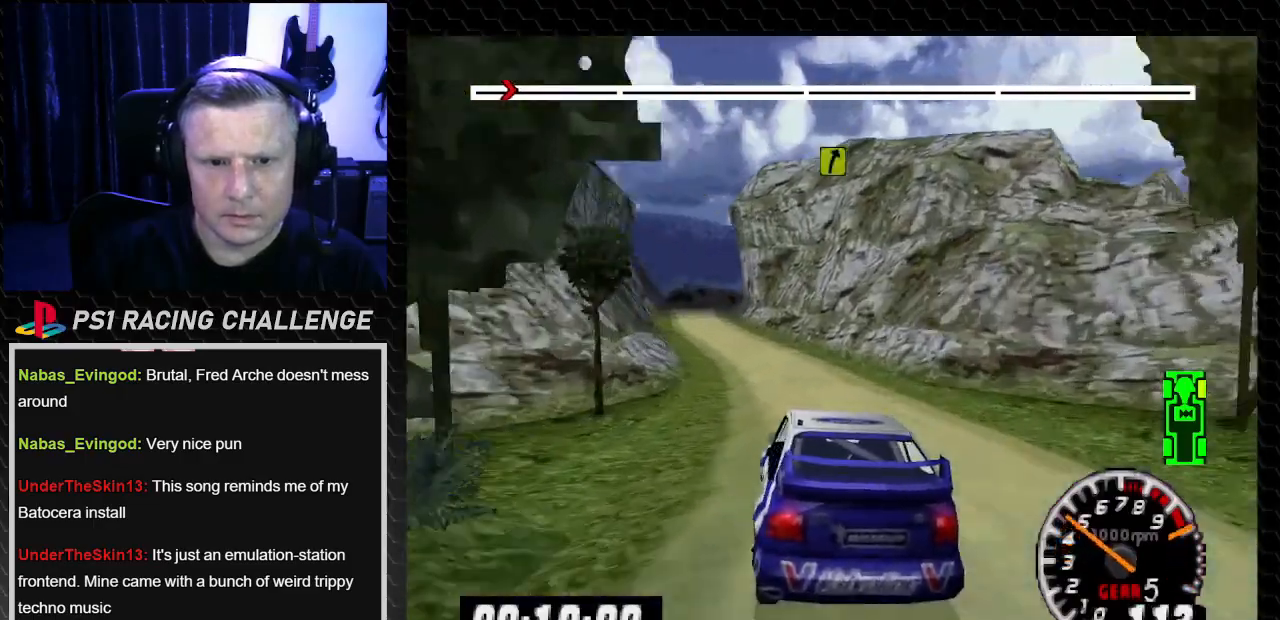
{"buttons": ["TRIANGLE"], "left_stick": "center", "right_stick": "up", "events": [[367, "DPAD_LEFT", "down"], [367, "left_stick", "left"], [500, "DPAD_LEFT", "up"], [500, "left_stick", "center"]]}
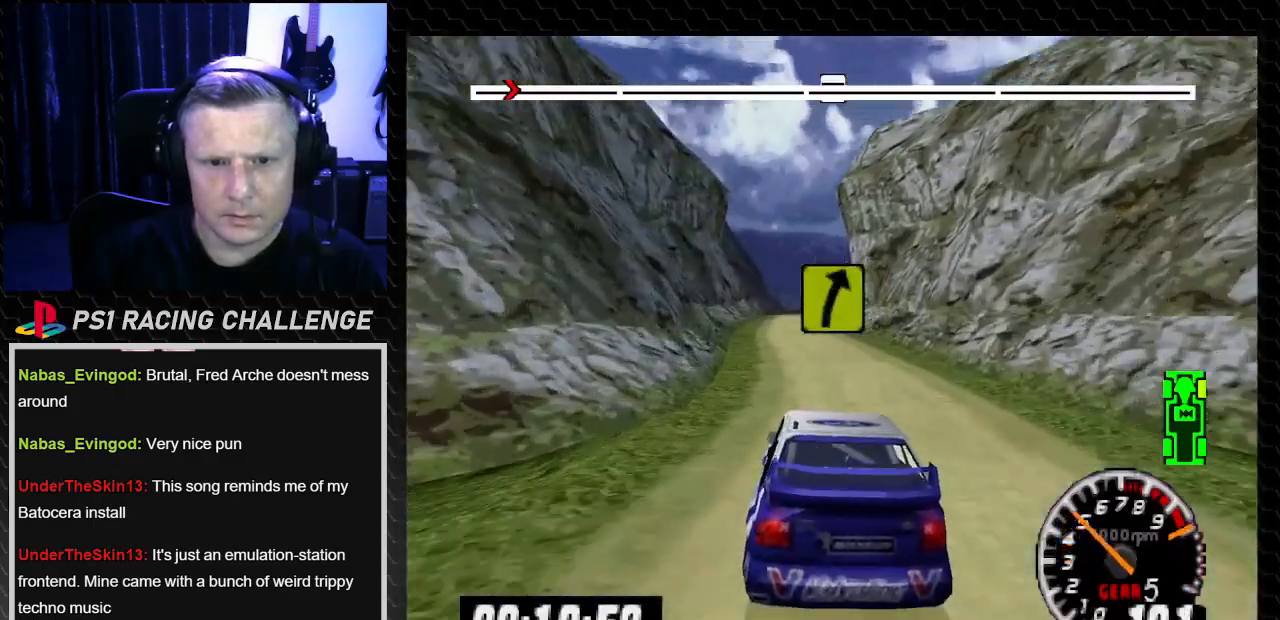
{"buttons": ["TRIANGLE"], "left_stick": "center", "right_stick": "up", "events": []}
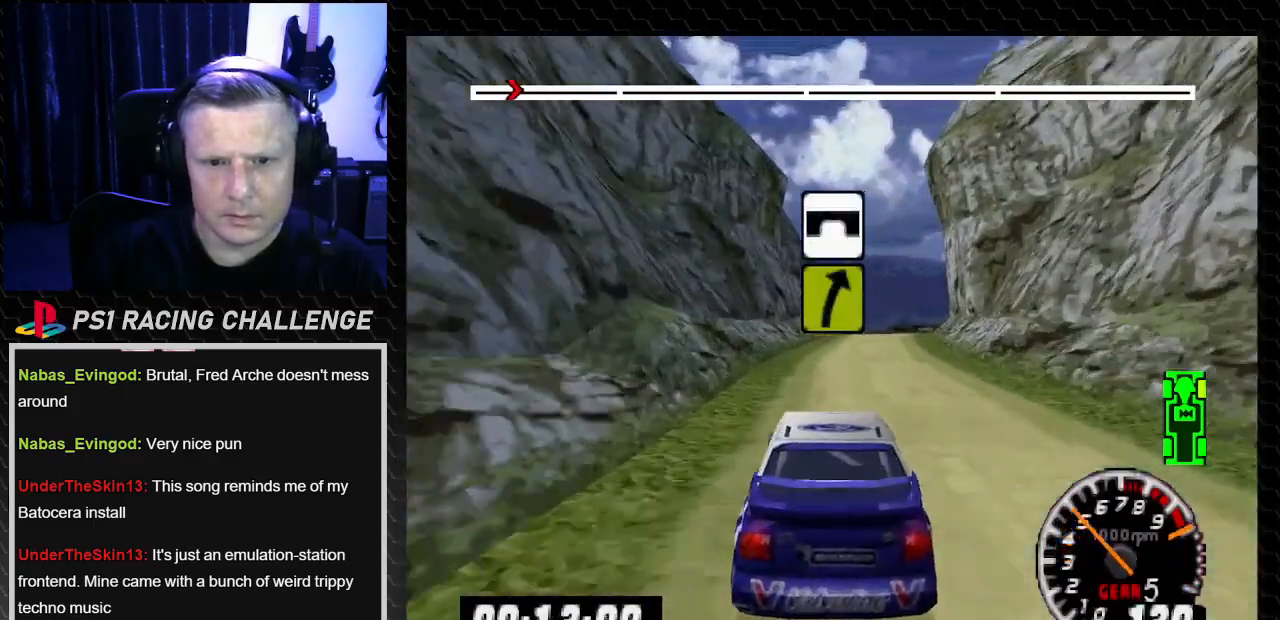
{"buttons": ["TRIANGLE"], "left_stick": "center", "right_stick": "up", "events": [[167, "DPAD_RIGHT", "down"], [167, "left_stick", "right"], [300, "DPAD_RIGHT", "up"], [300, "left_stick", "center"]]}
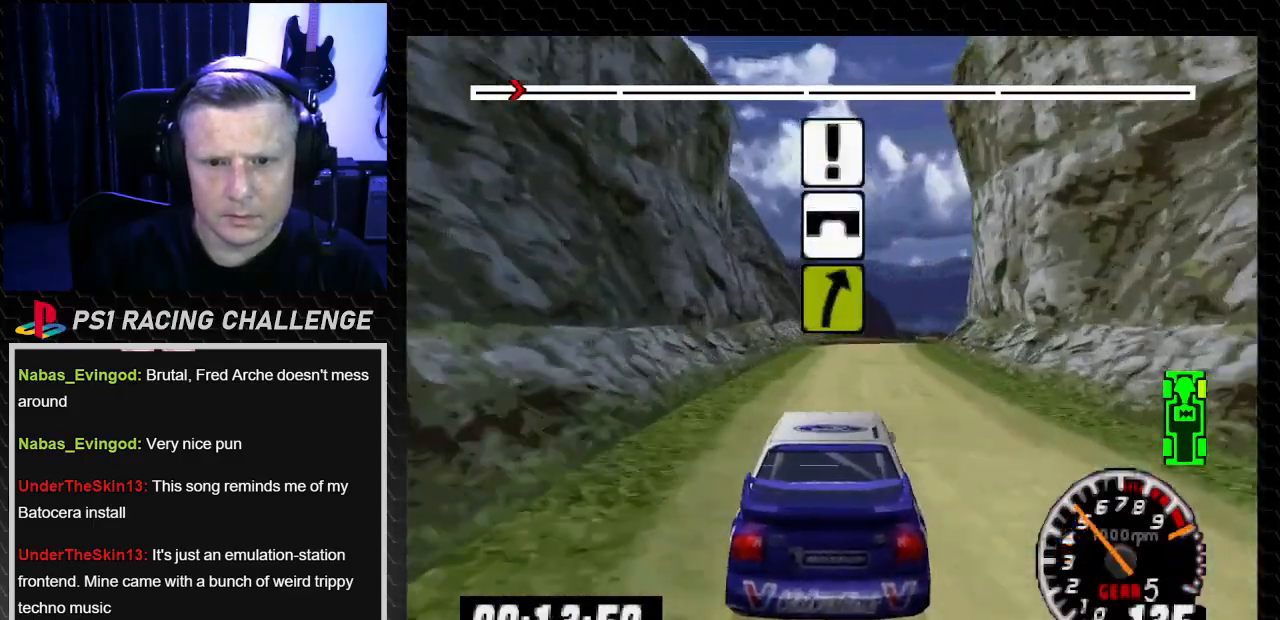
{"buttons": ["TRIANGLE"], "left_stick": "center", "right_stick": "up", "events": [[234, "DPAD_RIGHT", "down"], [234, "left_stick", "down-right"], [367, "DPAD_RIGHT", "up"], [367, "left_stick", "center"]]}
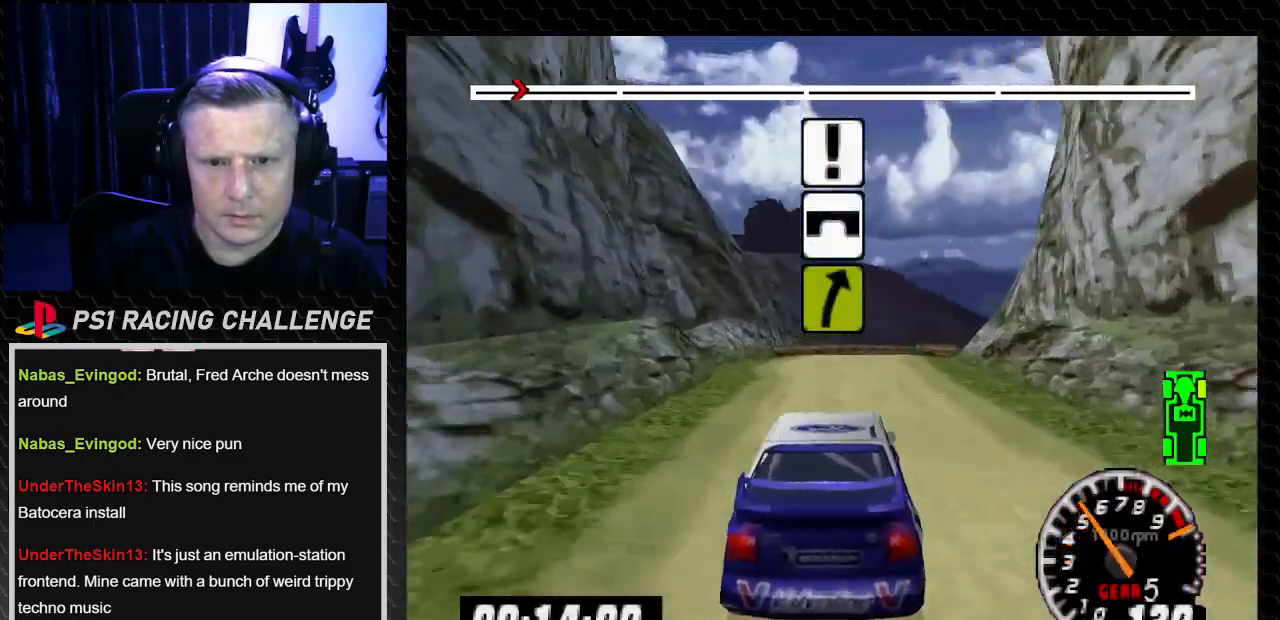
{"buttons": ["DPAD_RIGHT"], "left_stick": "down-right", "right_stick": "center"}
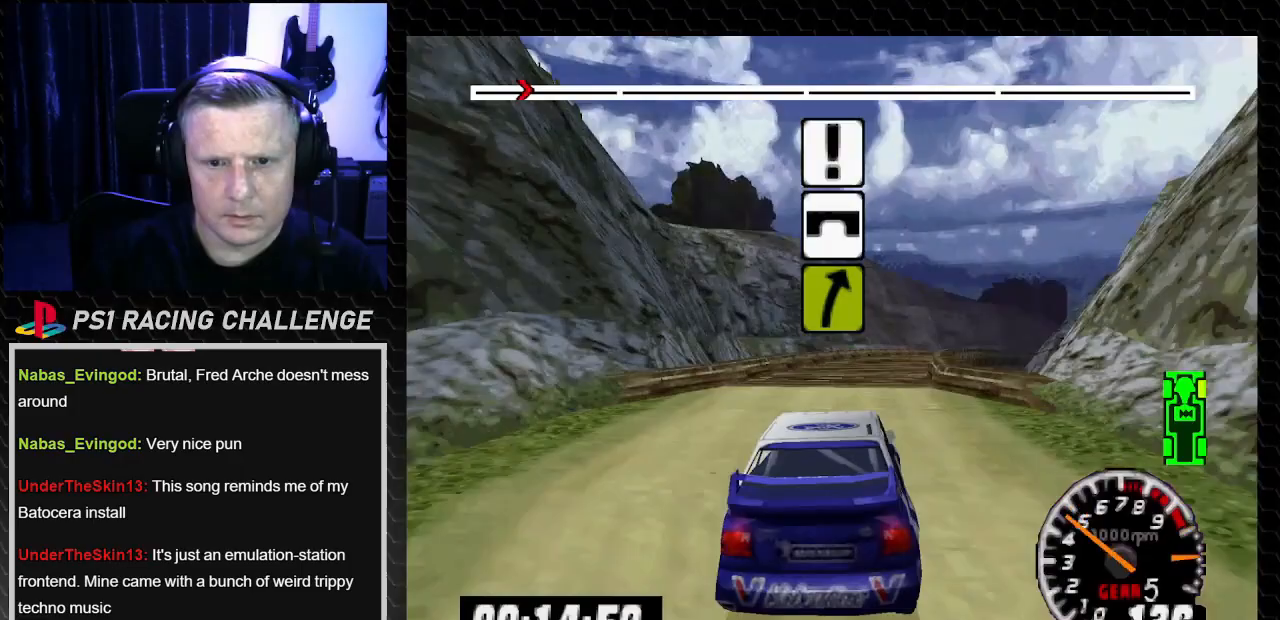
{"buttons": ["TRIANGLE", "DPAD_LEFT"], "left_stick": "left", "right_stick": "up", "events": [[100, "DPAD_RIGHT", "up"], [100, "left_stick", "center"], [167, "TRIANGLE", "down"], [167, "right_stick", "up"], [301, "DPAD_LEFT", "down"], [301, "left_stick", "left"]]}
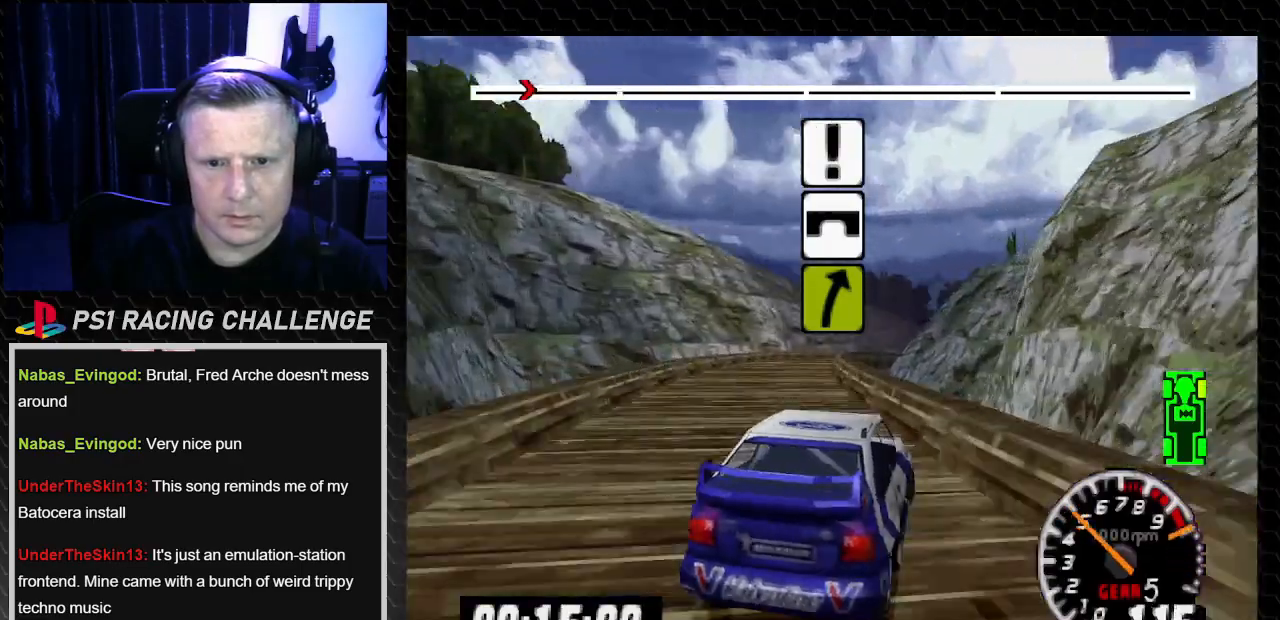
{"buttons": ["TRIANGLE"], "left_stick": "center", "right_stick": "up", "events": [[67, "DPAD_LEFT", "up"], [67, "left_stick", "center"]]}
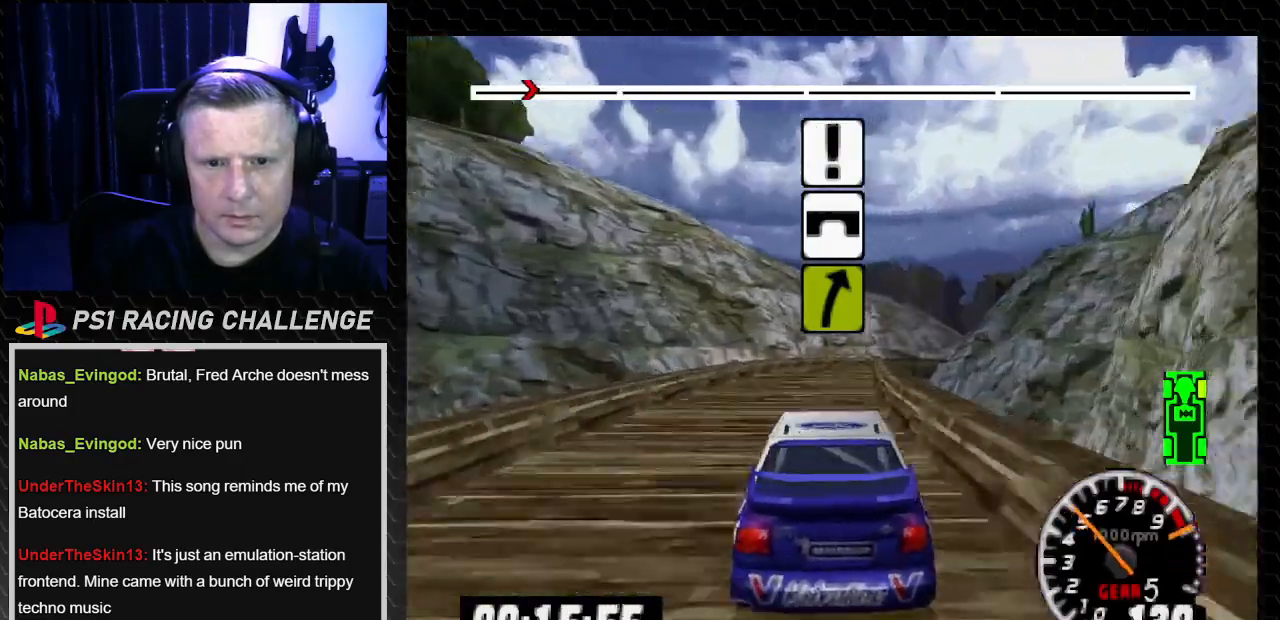
{"buttons": ["TRIANGLE"], "left_stick": "center", "right_stick": "up", "events": [[134, "DPAD_RIGHT", "down"], [134, "left_stick", "down-right"], [234, "DPAD_RIGHT", "up"], [234, "left_stick", "center"]]}
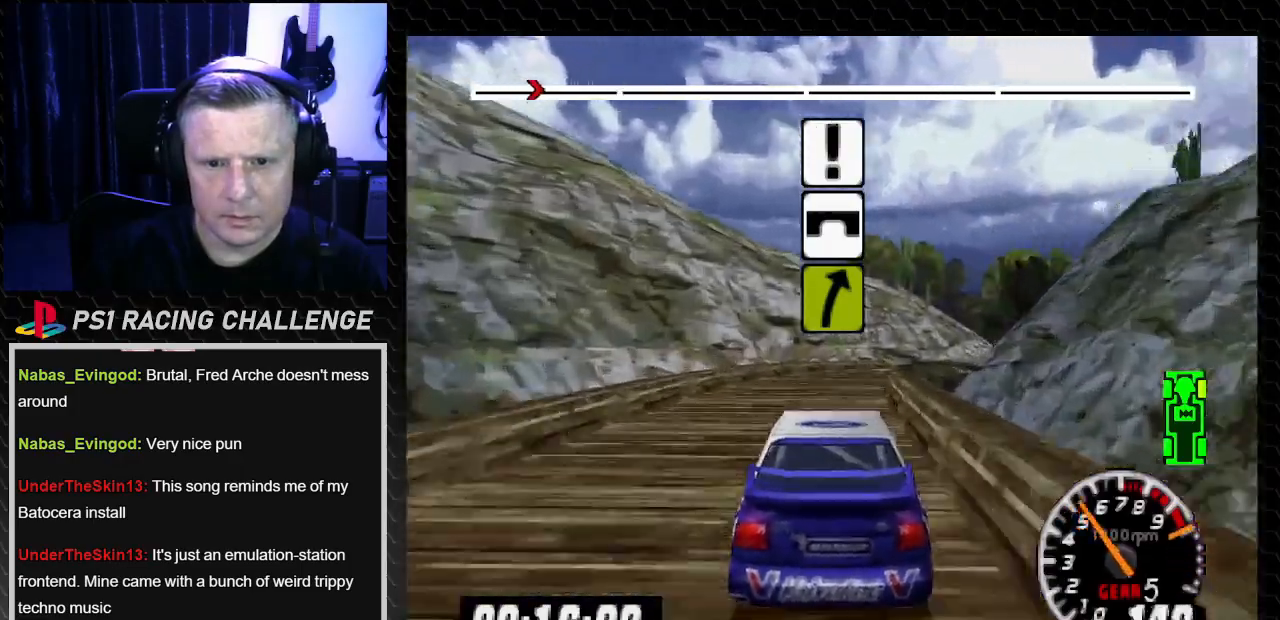
{"buttons": [], "left_stick": "center", "right_stick": "down"}